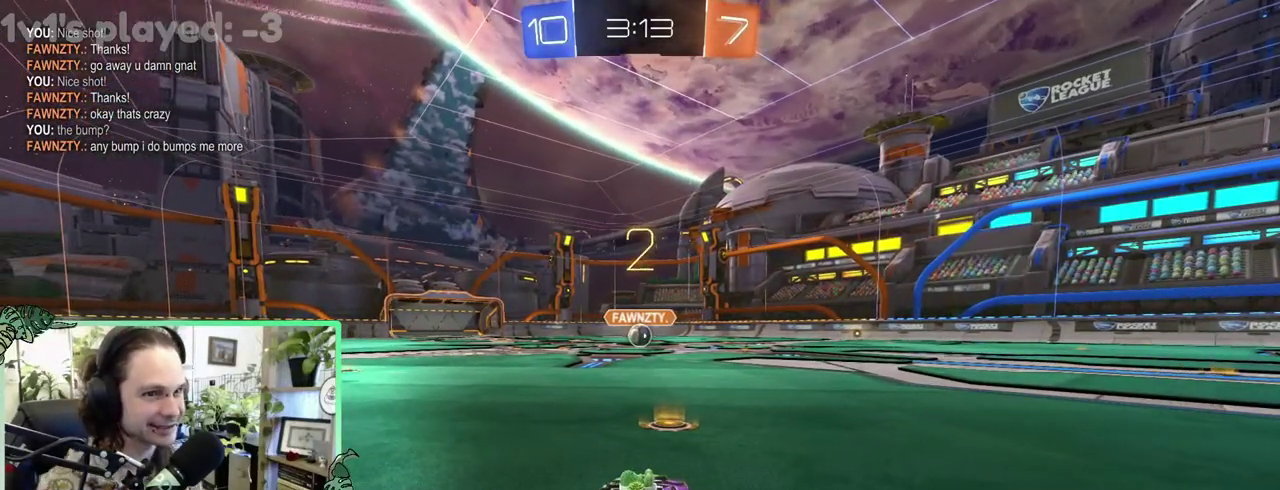
Gameplay with a controller (Xbox layout); each line is a JSON object with the inputs held at the frame after it. "events" lists button and stick changes between this image and that frame as [ms after this image, input, new state], when the widget could be followed in between. This overlay highlights the sticks when they move; stick clicks (L3 R3) are not distinguishable. This document gives stick clicks only as held states, not as events. Not read: L2 R2.
{"buttons": [], "left_stick": "right", "right_stick": "center"}
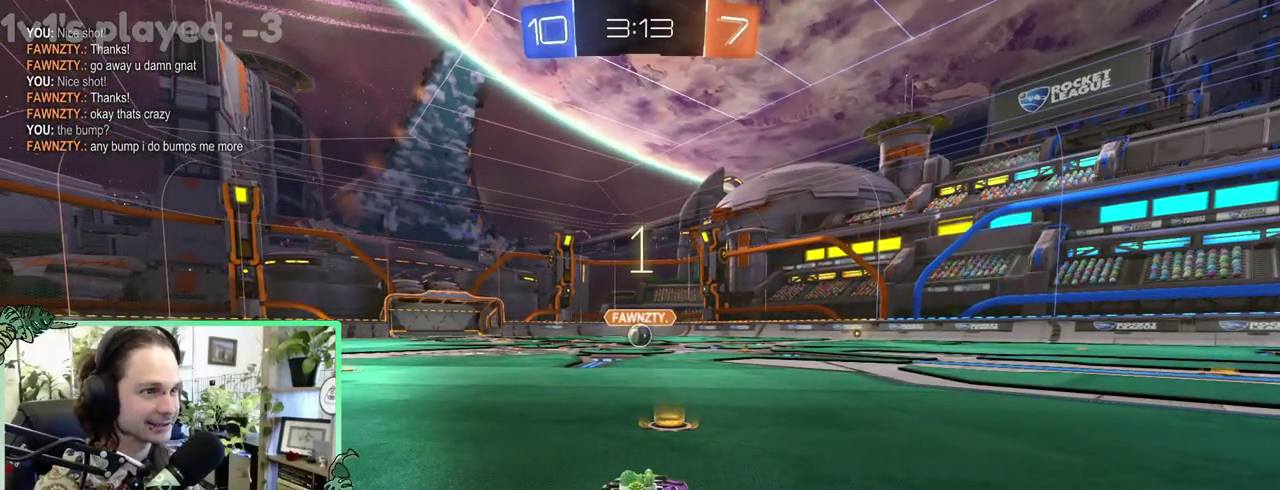
{"buttons": [], "left_stick": "center", "right_stick": "center"}
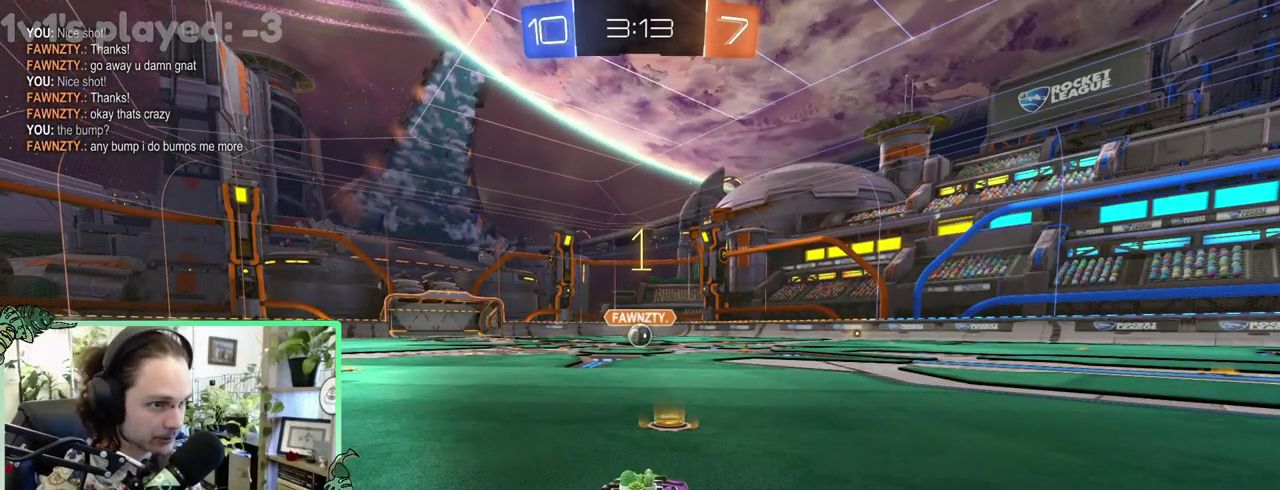
{"buttons": ["B"], "left_stick": "center", "right_stick": "center", "events": [[50, "B", "down"]]}
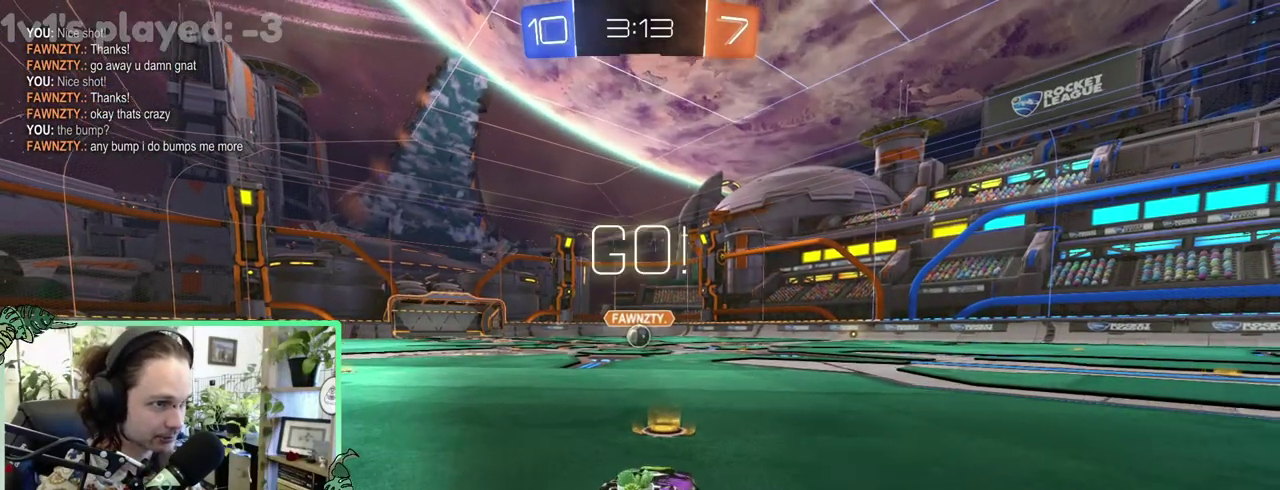
{"buttons": ["B"], "left_stick": "down", "right_stick": "center"}
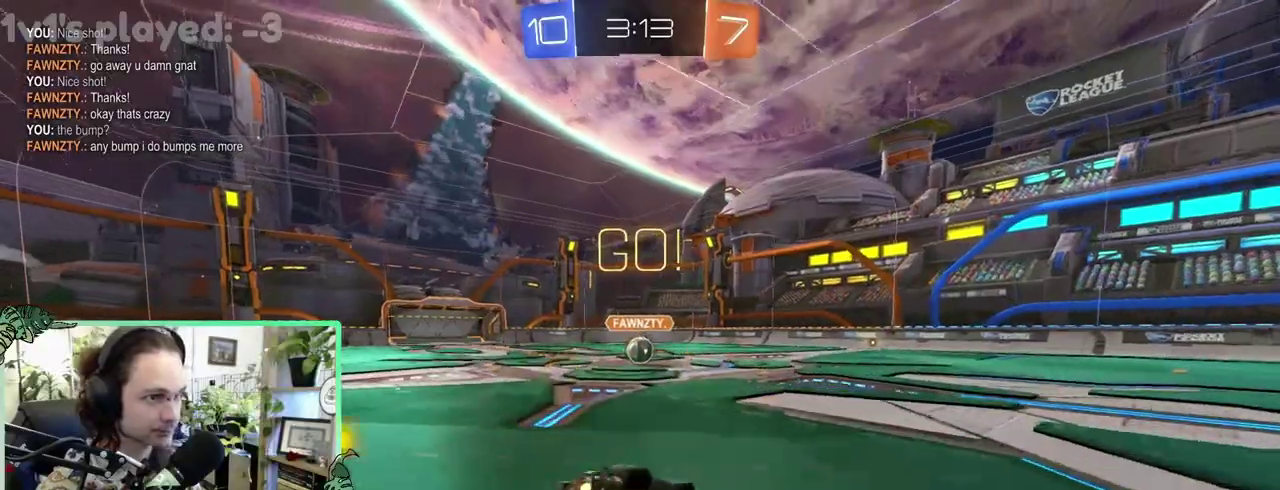
{"buttons": ["L1"], "left_stick": "down-left", "right_stick": "center"}
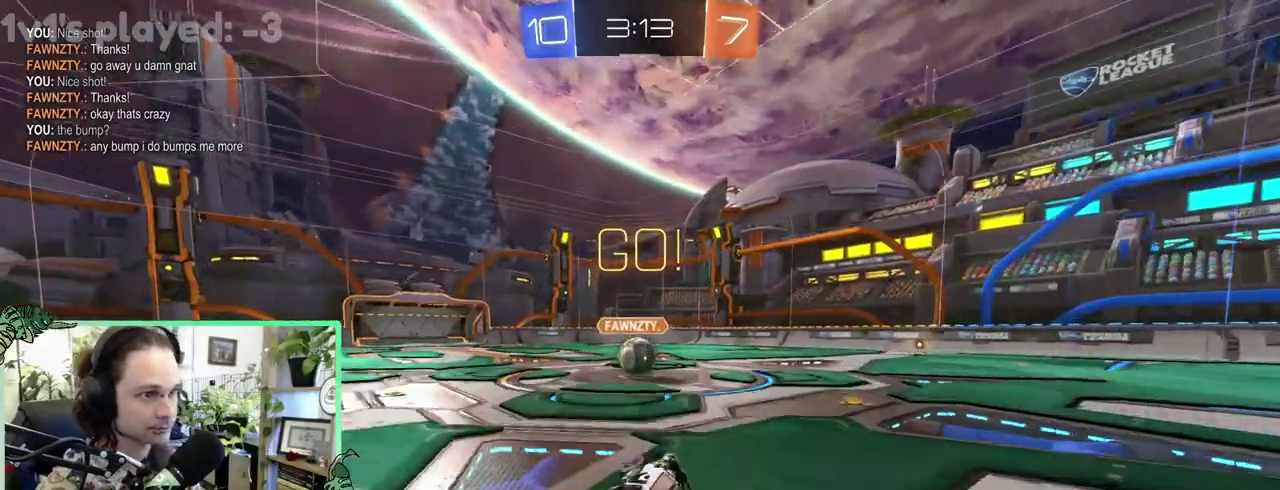
{"buttons": ["B"], "left_stick": "center", "right_stick": "center"}
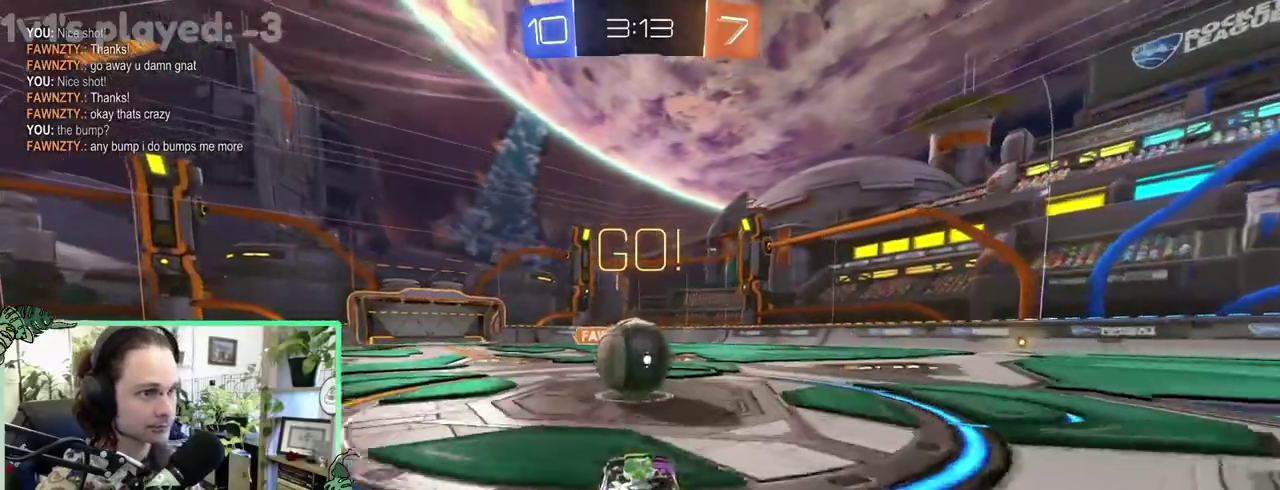
{"buttons": ["R1"], "left_stick": "left", "right_stick": "center"}
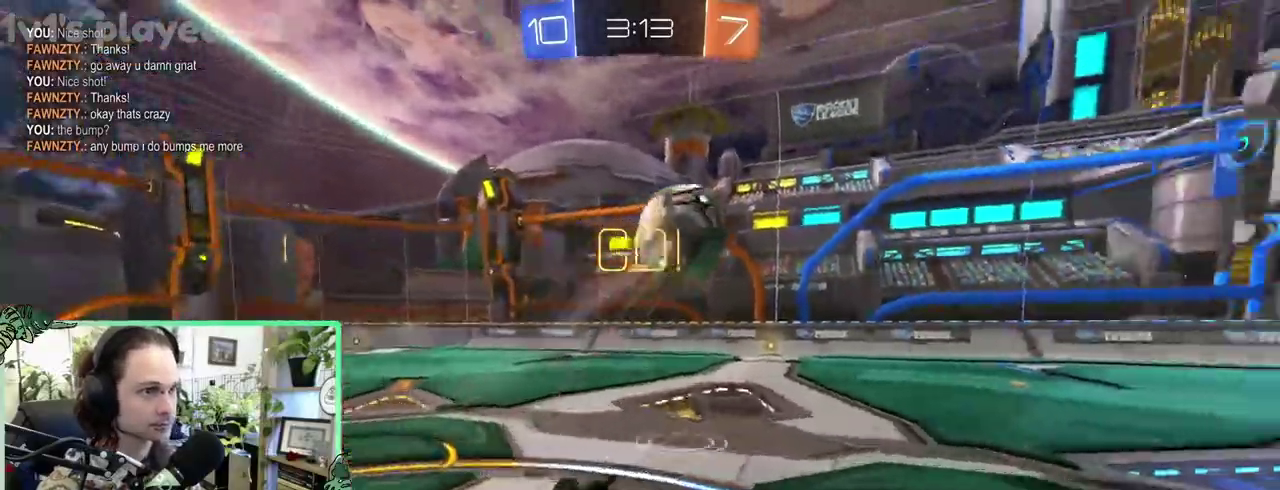
{"buttons": [], "left_stick": "right", "right_stick": "center"}
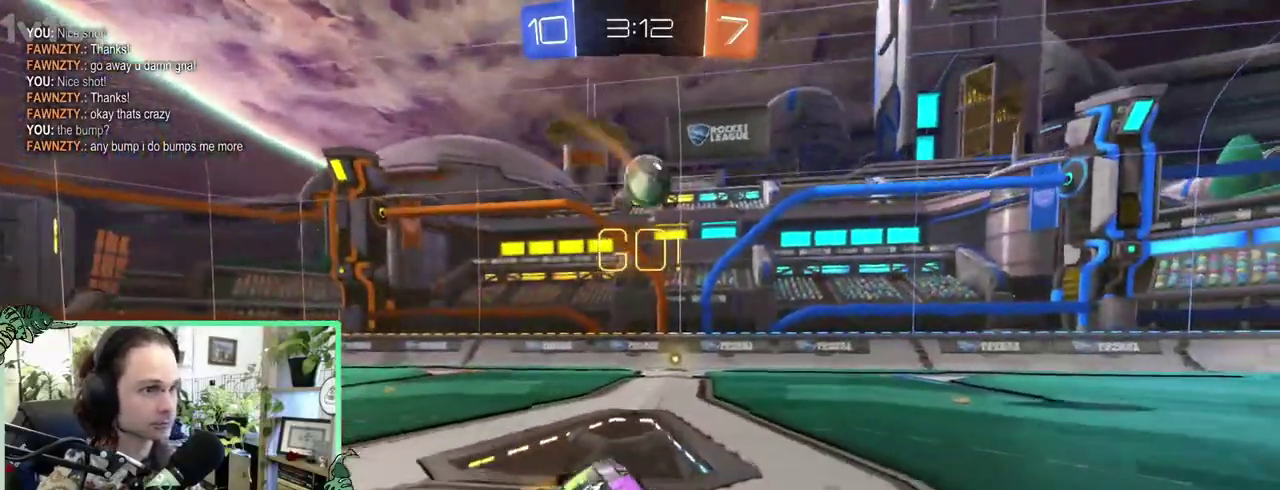
{"buttons": [], "left_stick": "center", "right_stick": "center"}
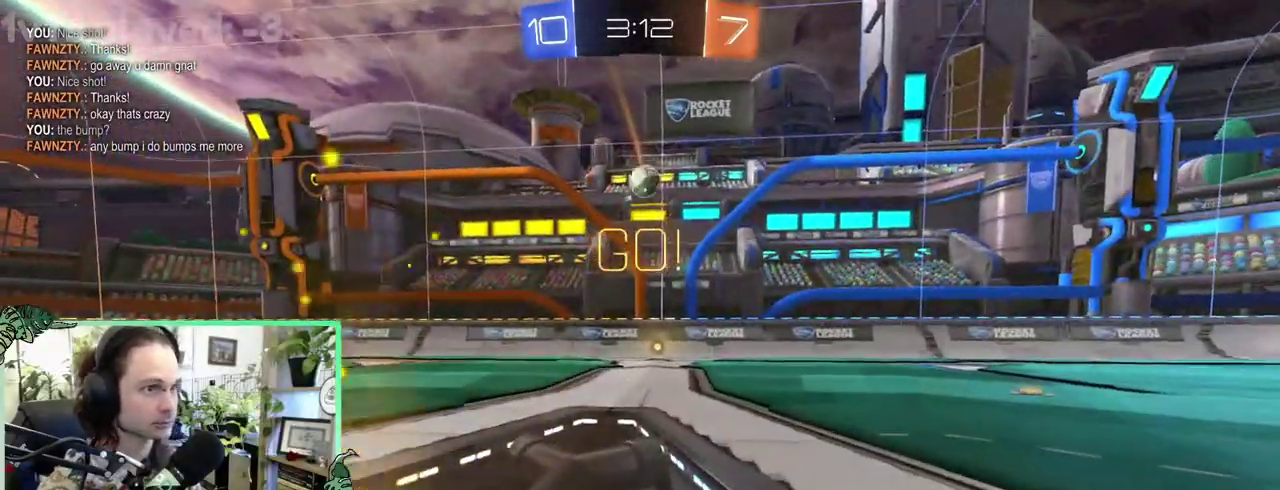
{"buttons": [], "left_stick": "center", "right_stick": "center", "events": []}
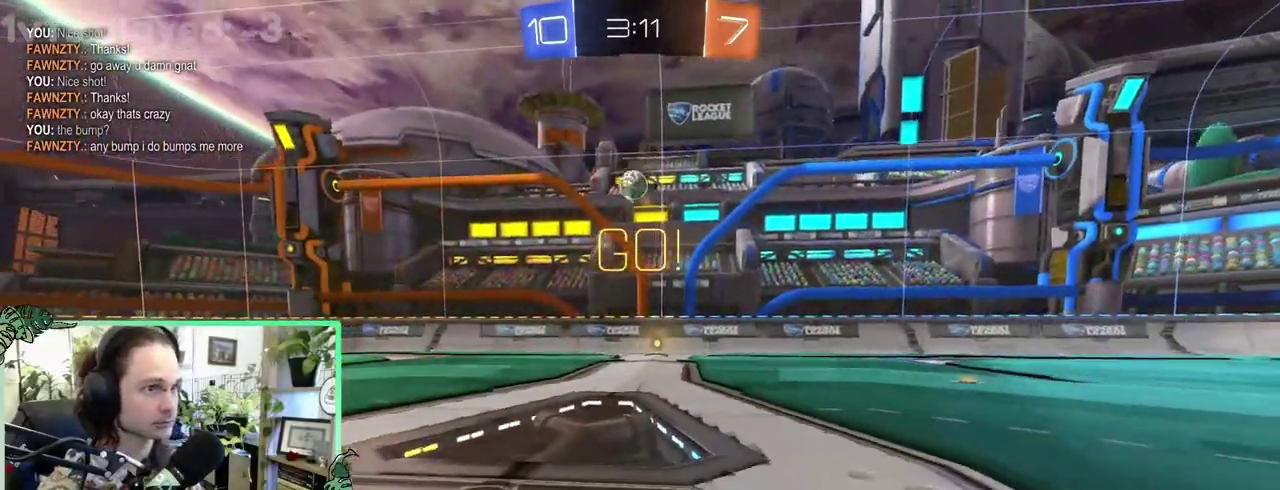
{"buttons": [], "left_stick": "up-left", "right_stick": "center"}
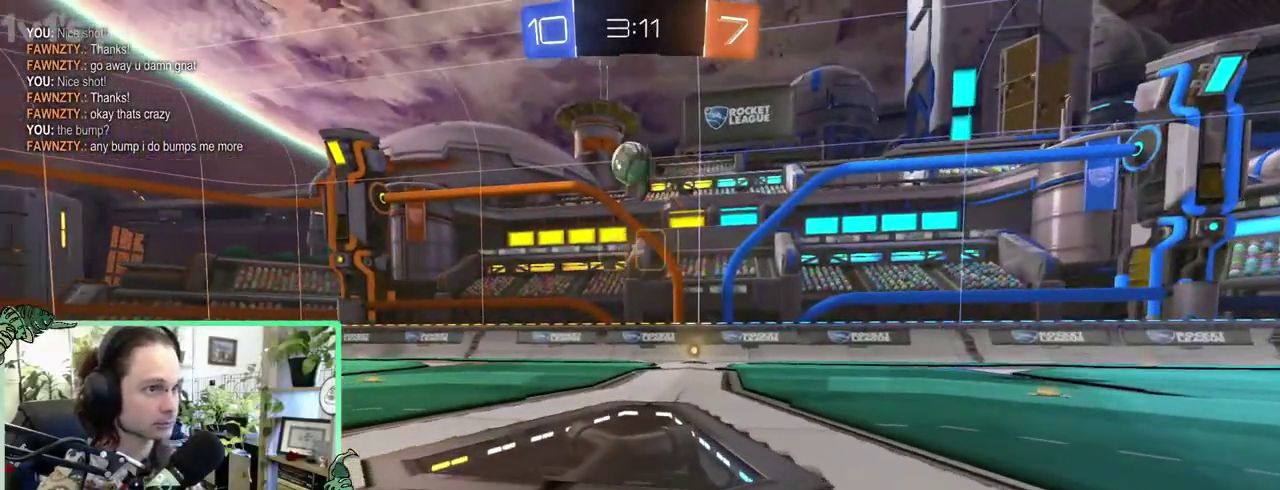
{"buttons": ["A", "B", "R1"], "left_stick": "down-left", "right_stick": "center"}
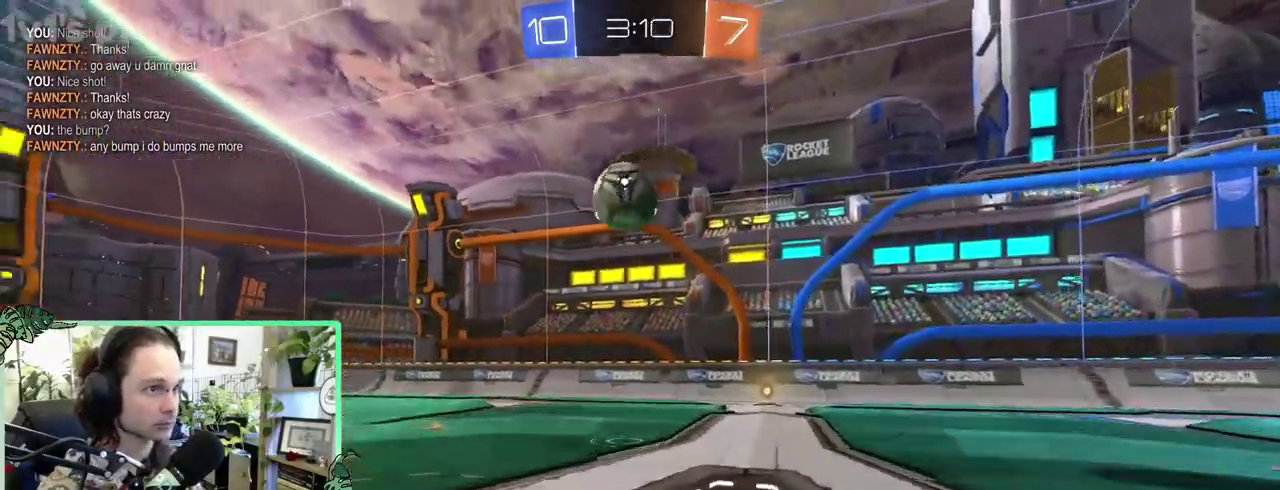
{"buttons": ["A", "B", "L3"], "left_stick": "left", "right_stick": "center"}
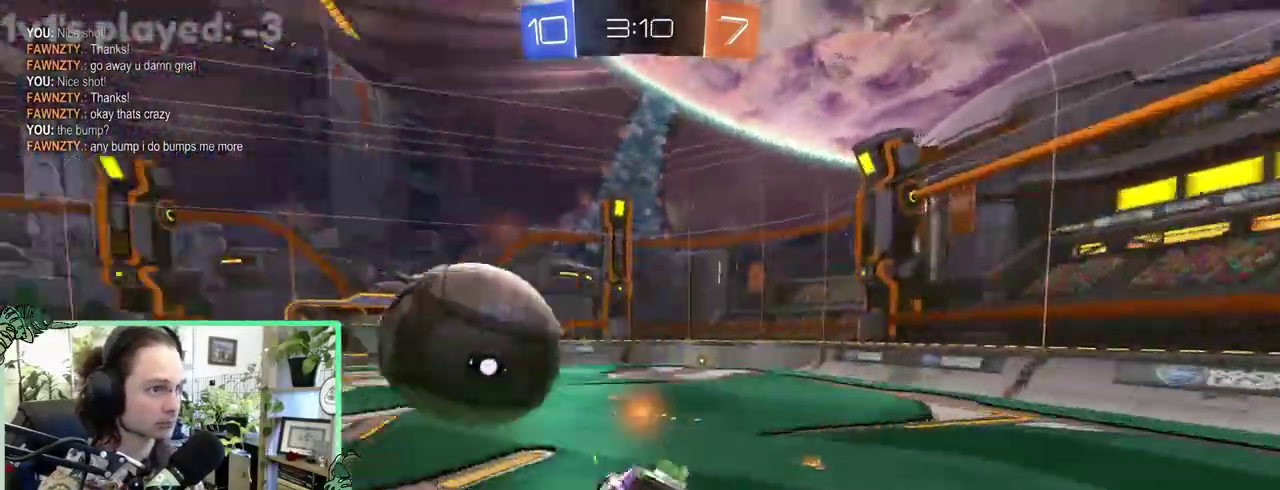
{"buttons": ["L1"], "left_stick": "down-left", "right_stick": "center"}
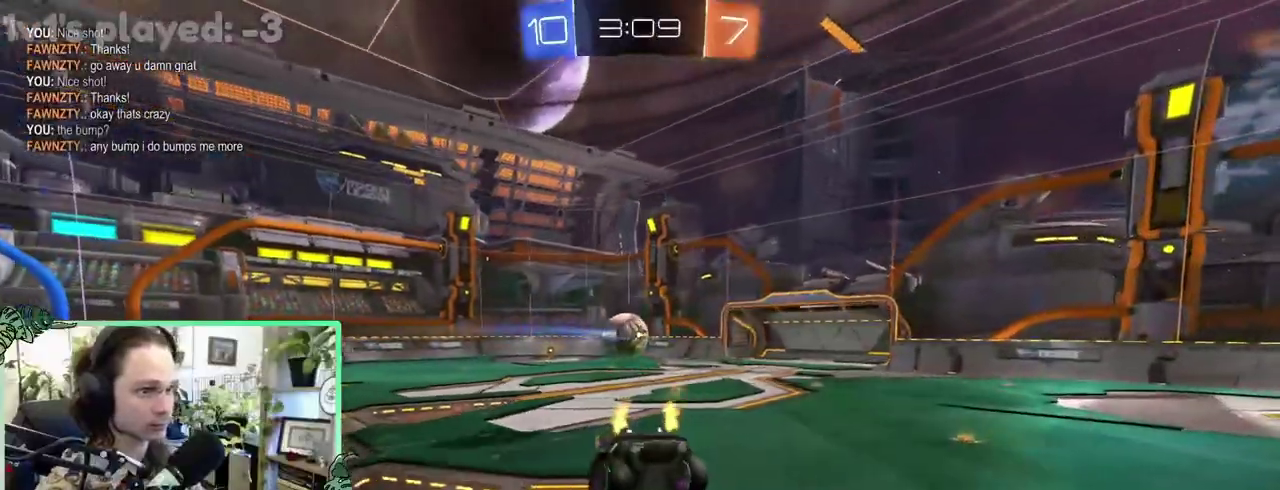
{"buttons": ["L1"], "left_stick": "left", "right_stick": "center"}
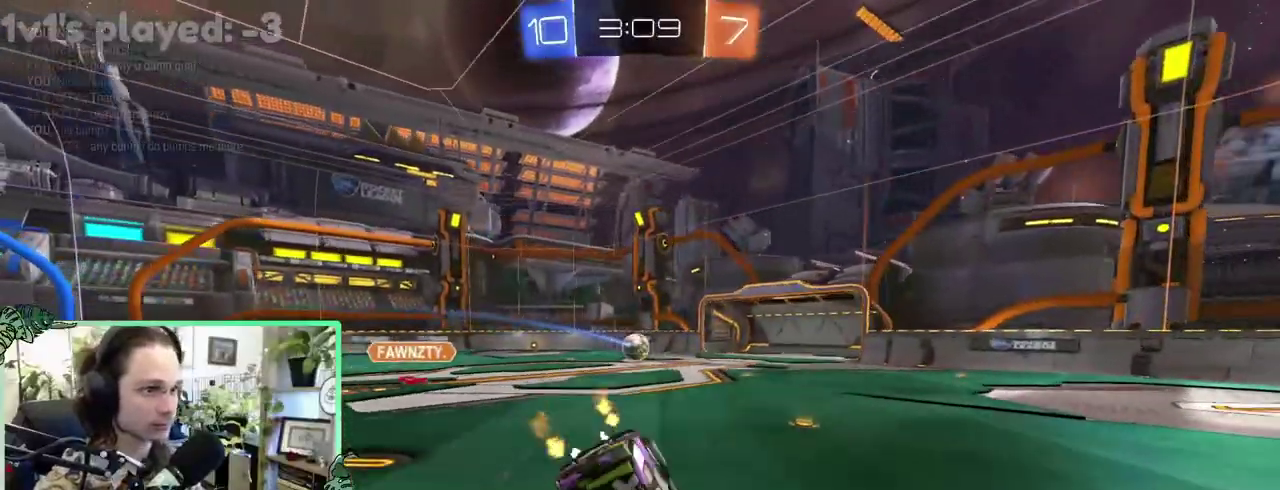
{"buttons": [], "left_stick": "right", "right_stick": "center"}
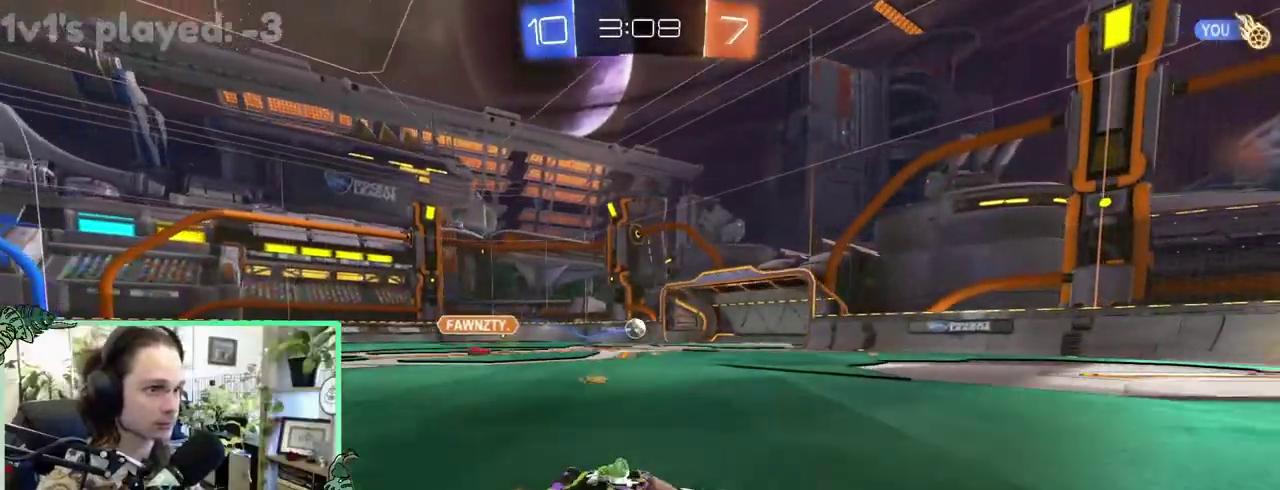
{"buttons": [], "left_stick": "right", "right_stick": "center", "events": []}
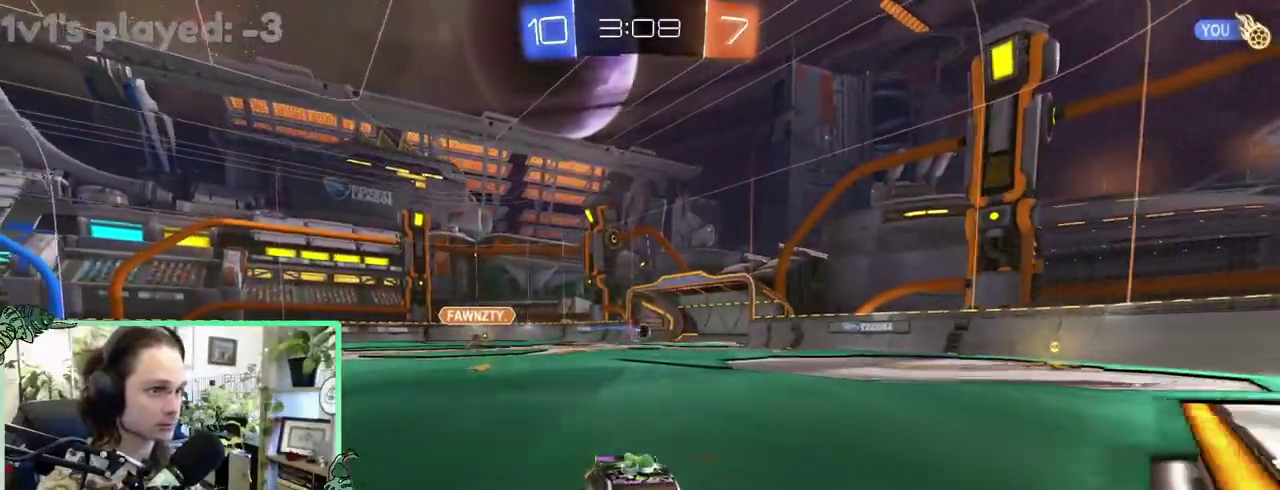
{"buttons": [], "left_stick": "center", "right_stick": "center"}
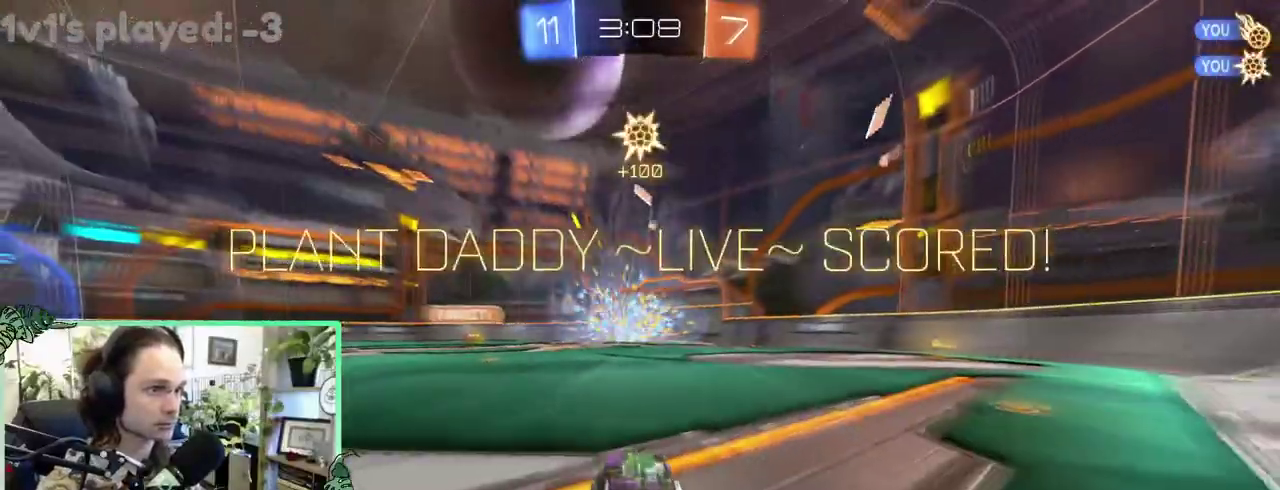
{"buttons": [], "left_stick": "right", "right_stick": "center"}
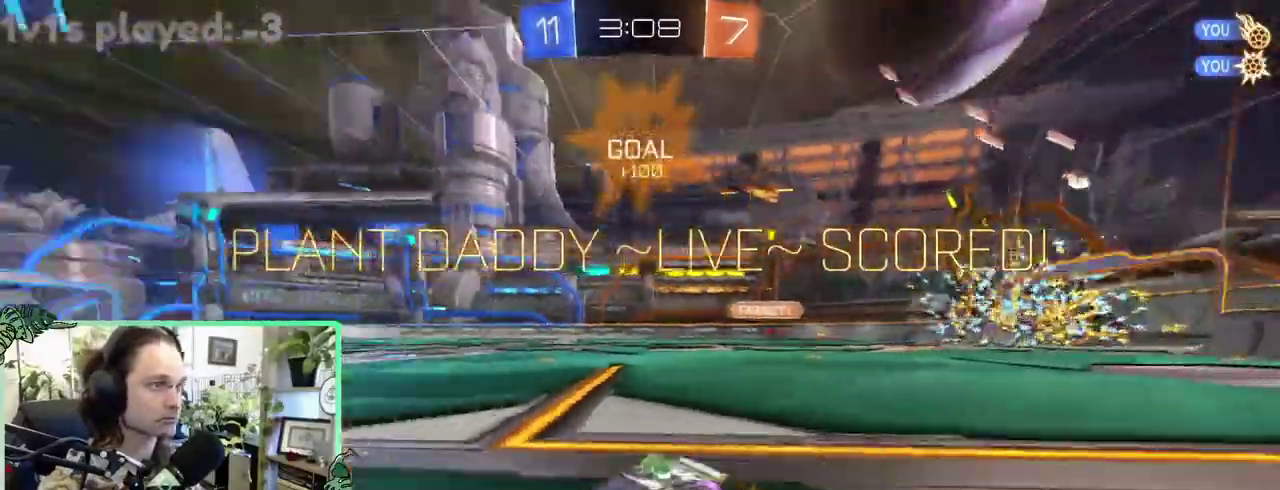
{"buttons": ["L1"], "left_stick": "up-right", "right_stick": "center"}
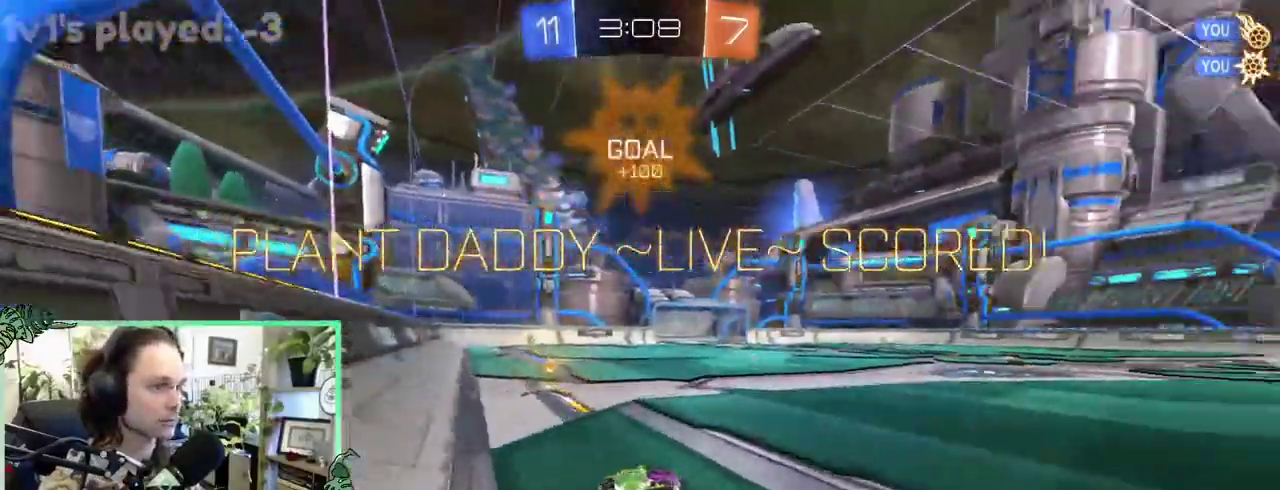
{"buttons": ["L1"], "left_stick": "down-left", "right_stick": "center"}
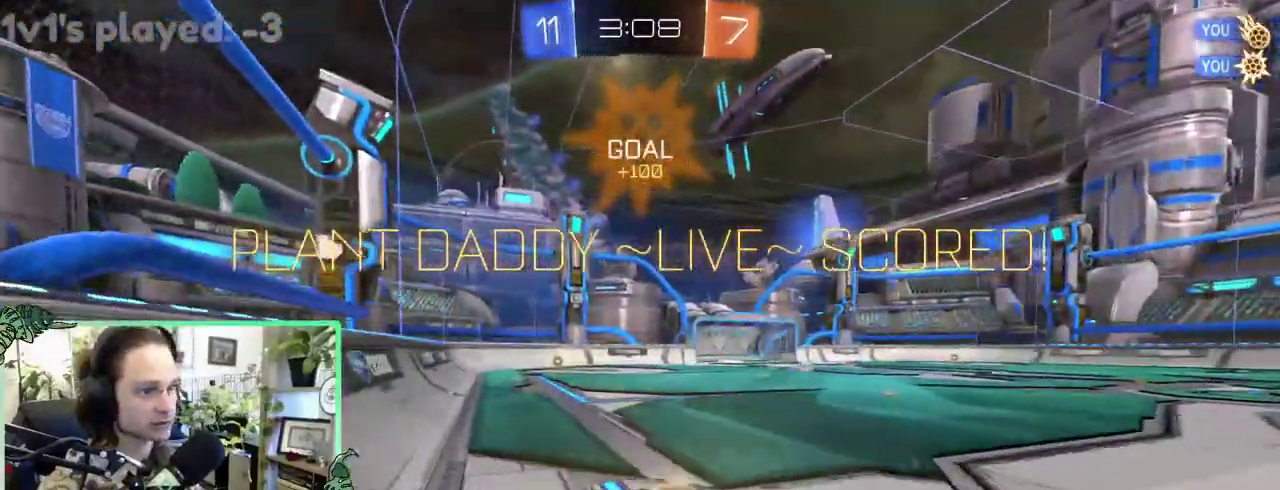
{"buttons": ["B"], "left_stick": "center", "right_stick": "center"}
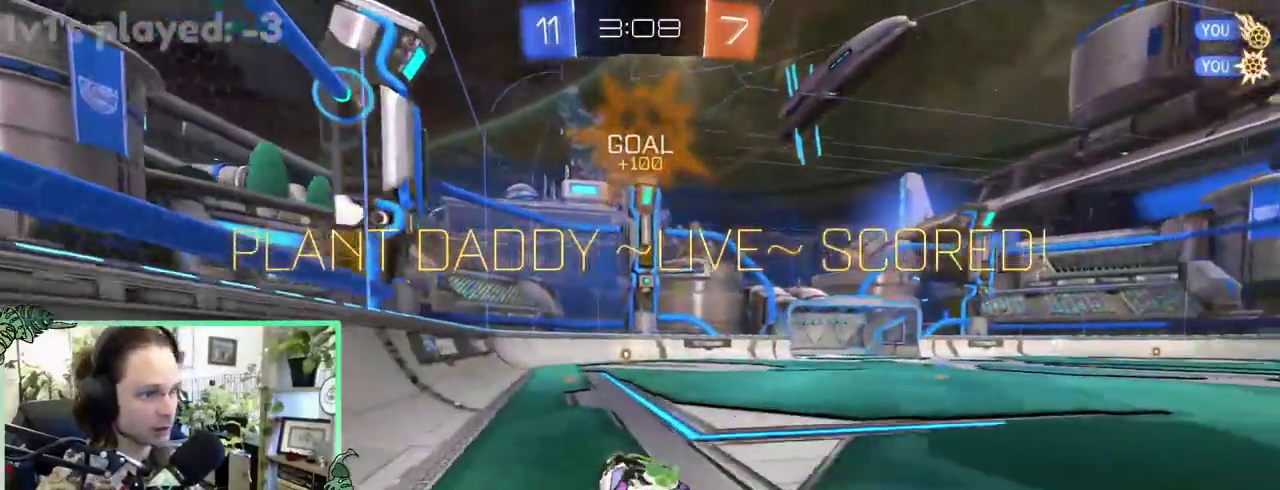
{"buttons": [], "left_stick": "center", "right_stick": "center", "events": [[350, "B", "up"]]}